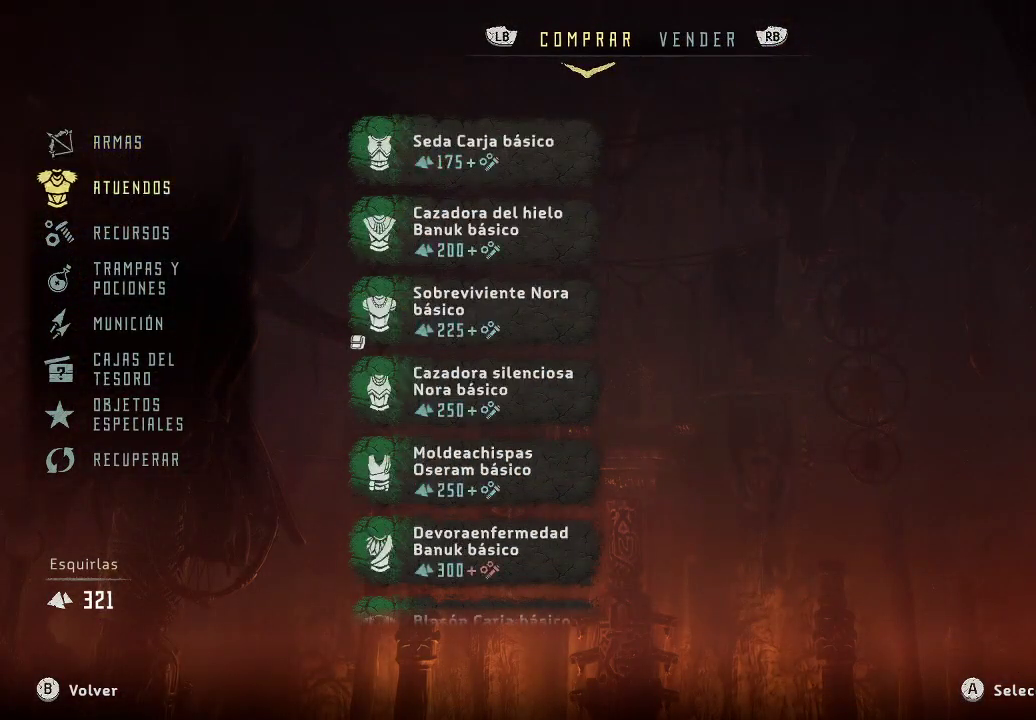
Gameplay with a controller (Xbox layout); each line is a JSON object with the inputs held at the frame after it. "events" lists button and stick changes between this image and that frame as [ms after this image, input, new state], when the widget could be followed in between. Not read: L3.
{"buttons": [], "left_stick": "center", "right_stick": "center", "events": []}
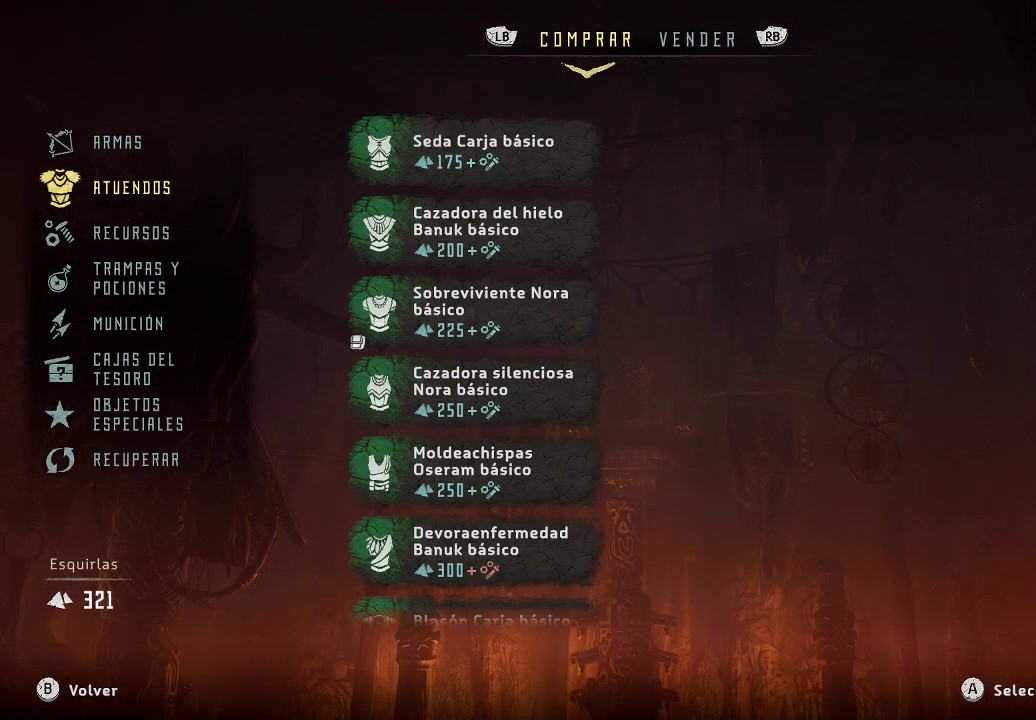
{"buttons": [], "left_stick": "center", "right_stick": "center", "events": []}
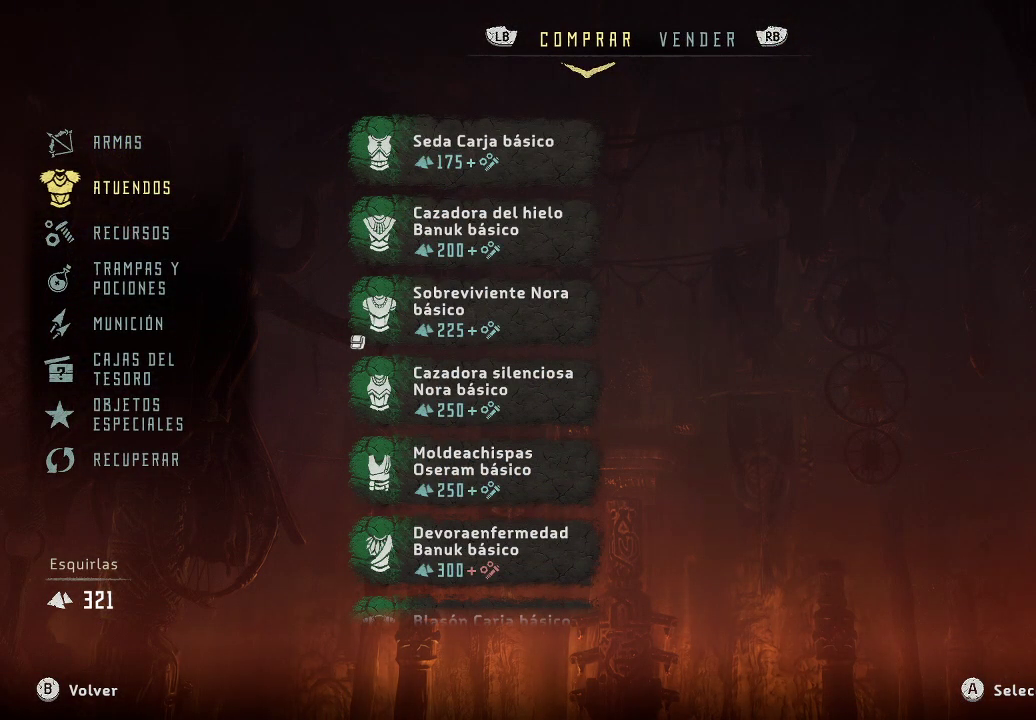
{"buttons": [], "left_stick": "center", "right_stick": "center", "events": [[400, "A", "down"], [500, "A", "up"]]}
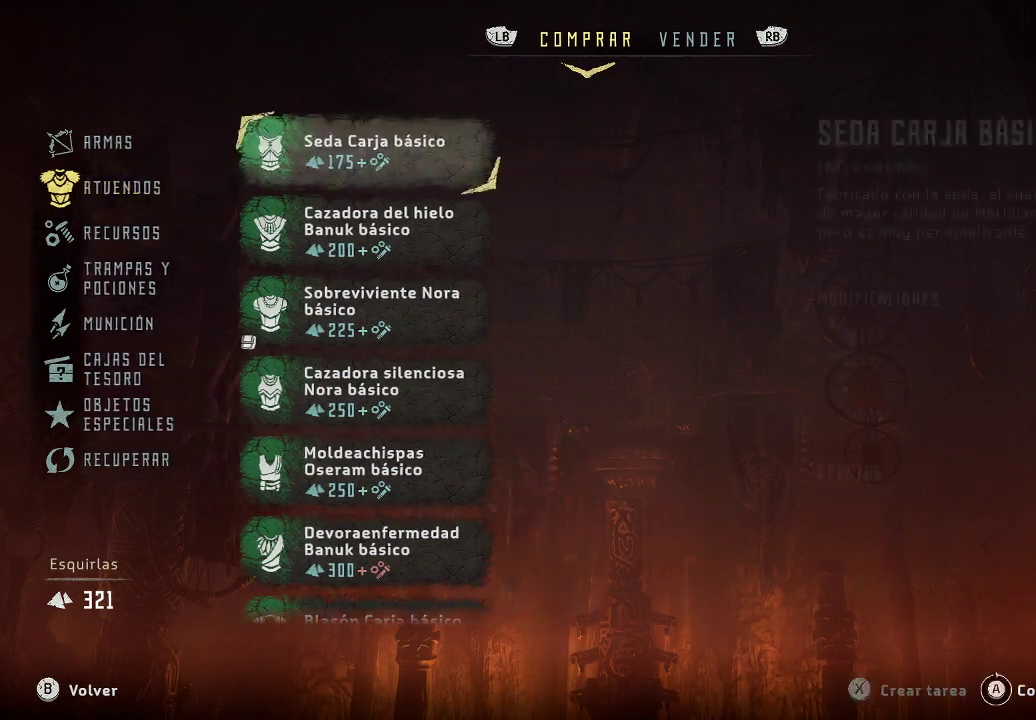
{"buttons": [], "left_stick": "down", "right_stick": "center", "events": [[367, "left_stick", "down"]]}
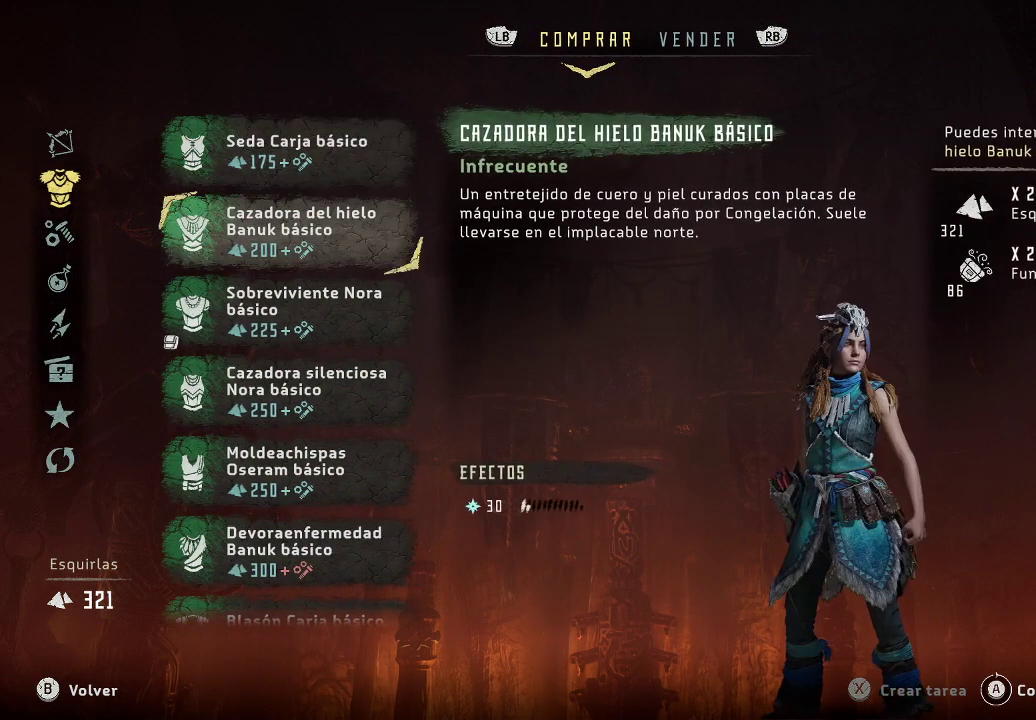
{"buttons": [], "left_stick": "center", "right_stick": "center", "events": [[50, "left_stick", "center"], [250, "left_stick", "down"], [333, "left_stick", "center"]]}
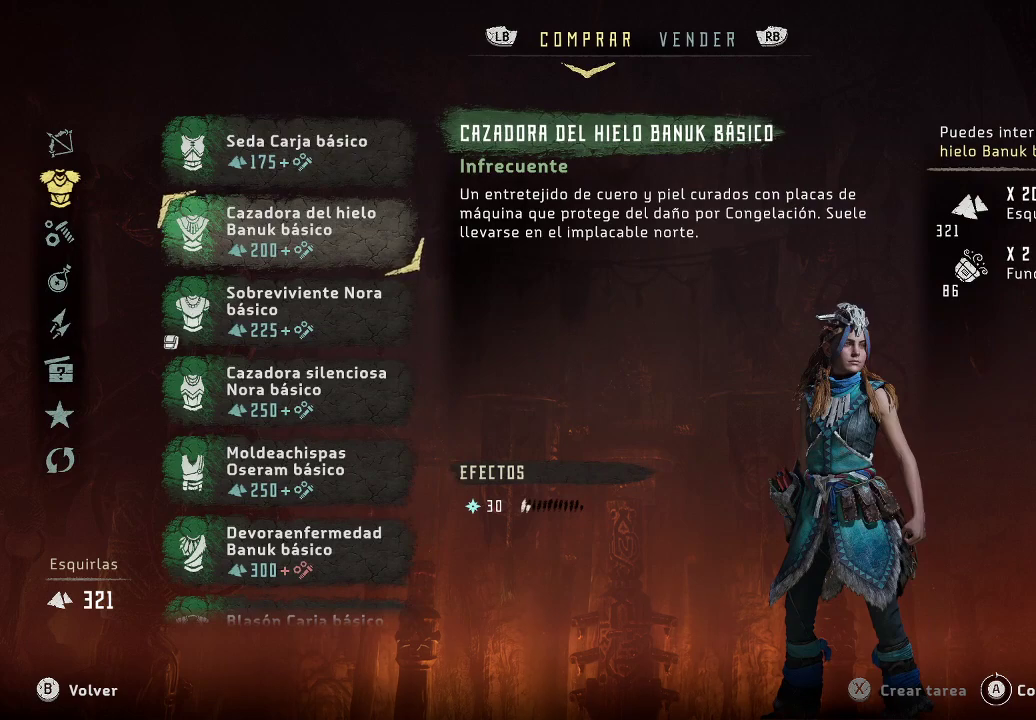
{"buttons": [], "left_stick": "center", "right_stick": "center", "events": [[17, "left_stick", "down"], [150, "left_stick", "center"], [283, "left_stick", "down"], [417, "left_stick", "center"]]}
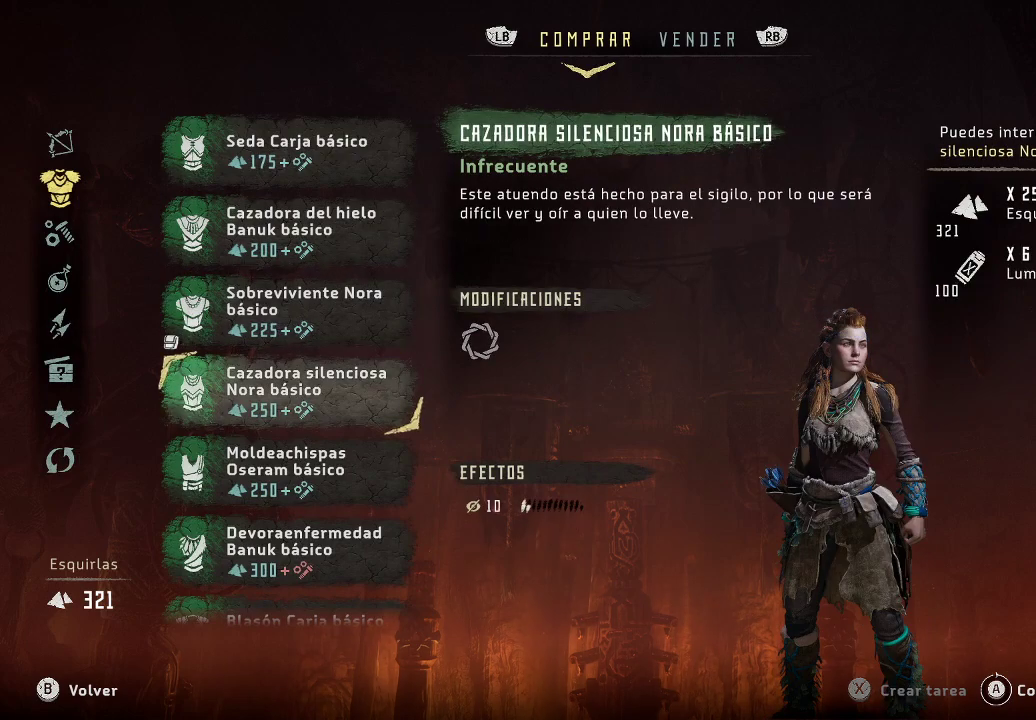
{"buttons": [], "left_stick": "center", "right_stick": "center", "events": [[17, "left_stick", "down"], [150, "left_stick", "center"], [283, "left_stick", "down"], [450, "left_stick", "center"]]}
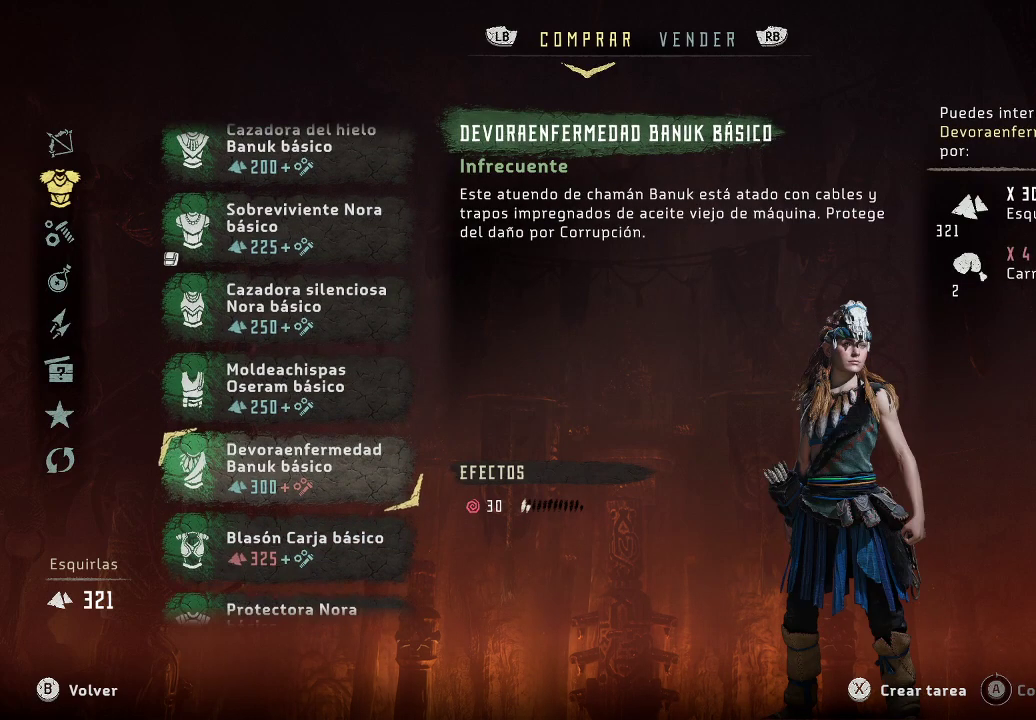
{"buttons": [], "left_stick": "center", "right_stick": "center", "events": [[100, "left_stick", "down"], [233, "left_stick", "center"]]}
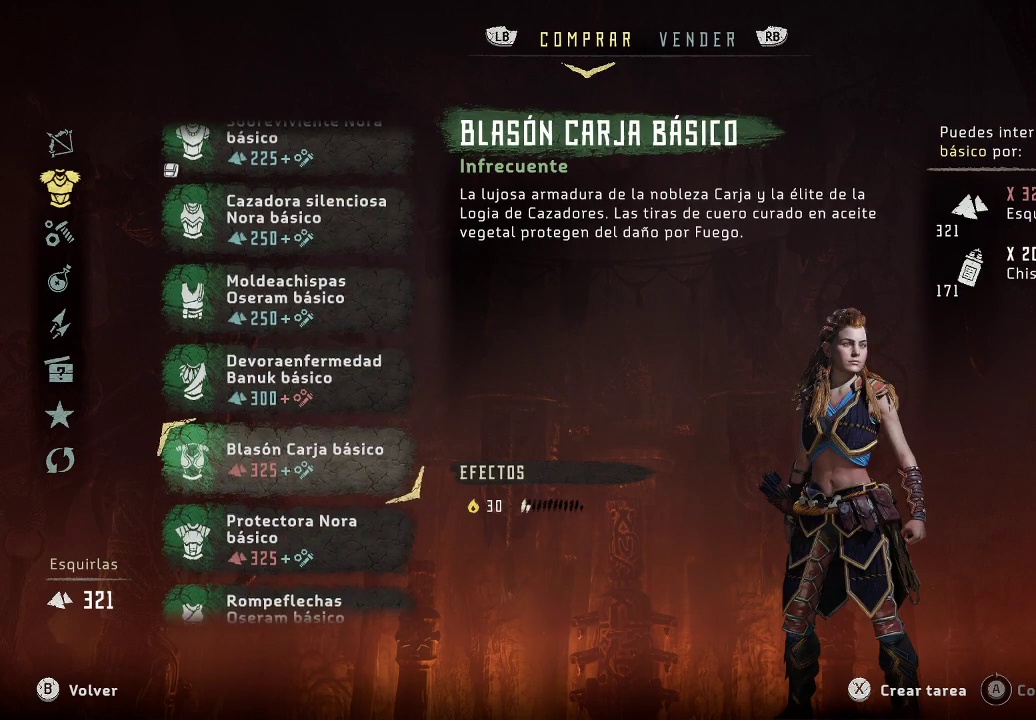
{"buttons": [], "left_stick": "center", "right_stick": "center", "events": []}
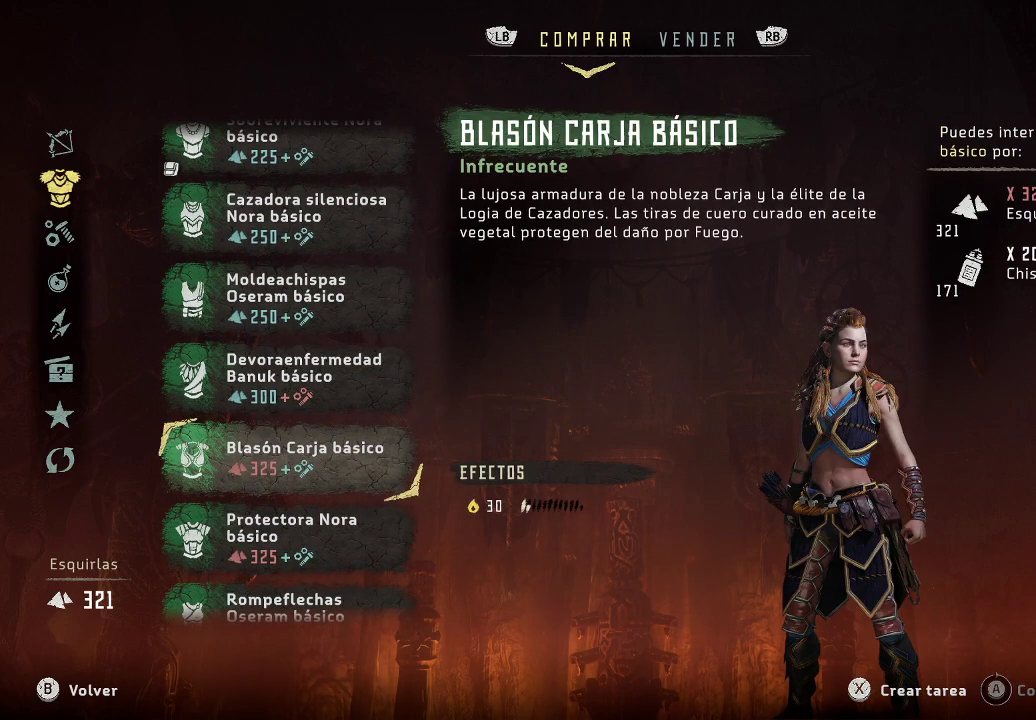
{"buttons": [], "left_stick": "center", "right_stick": "center", "events": [[133, "left_stick", "down"], [283, "left_stick", "center"]]}
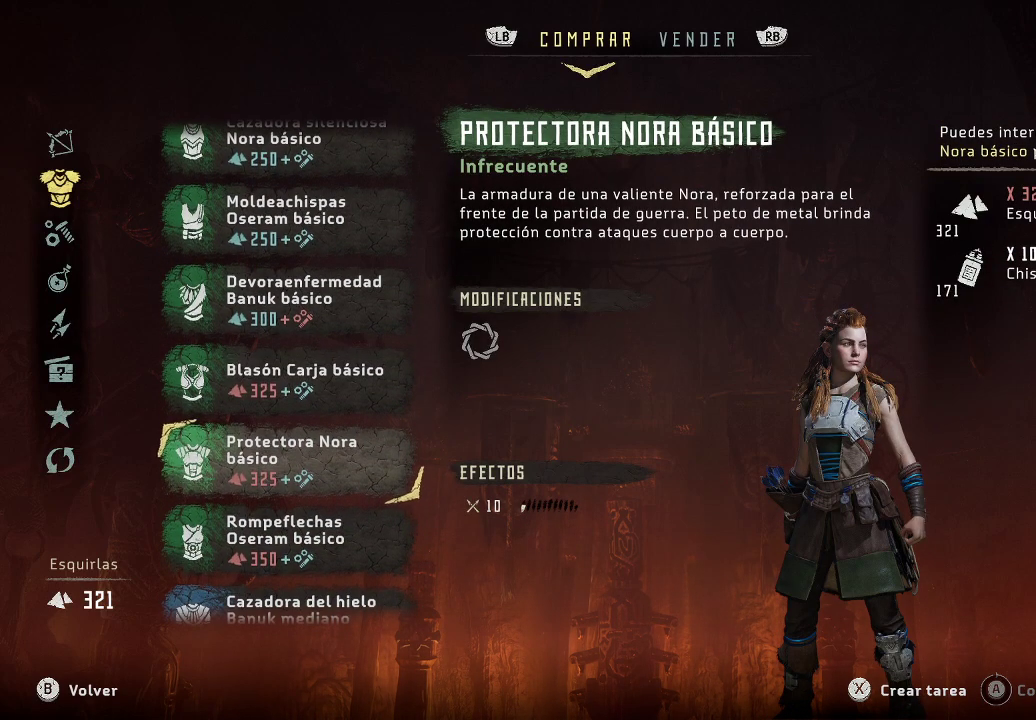
{"buttons": [], "left_stick": "center", "right_stick": "center", "events": [[300, "left_stick", "down-right"], [433, "left_stick", "center"]]}
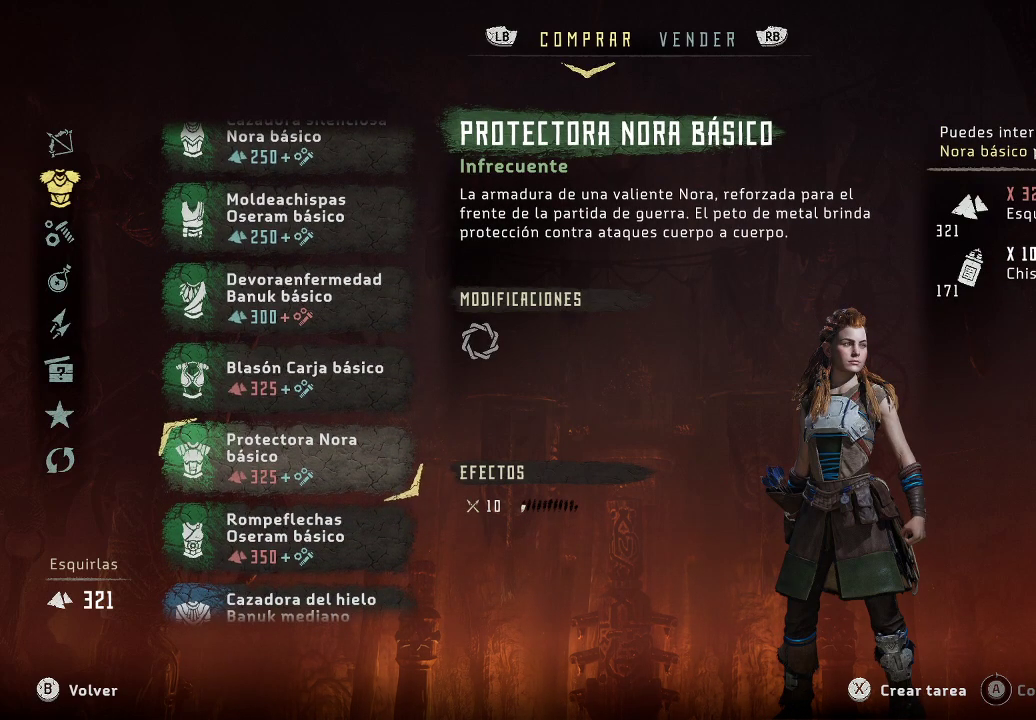
{"buttons": [], "left_stick": "center", "right_stick": "center", "events": [[167, "left_stick", "down"], [333, "left_stick", "center"]]}
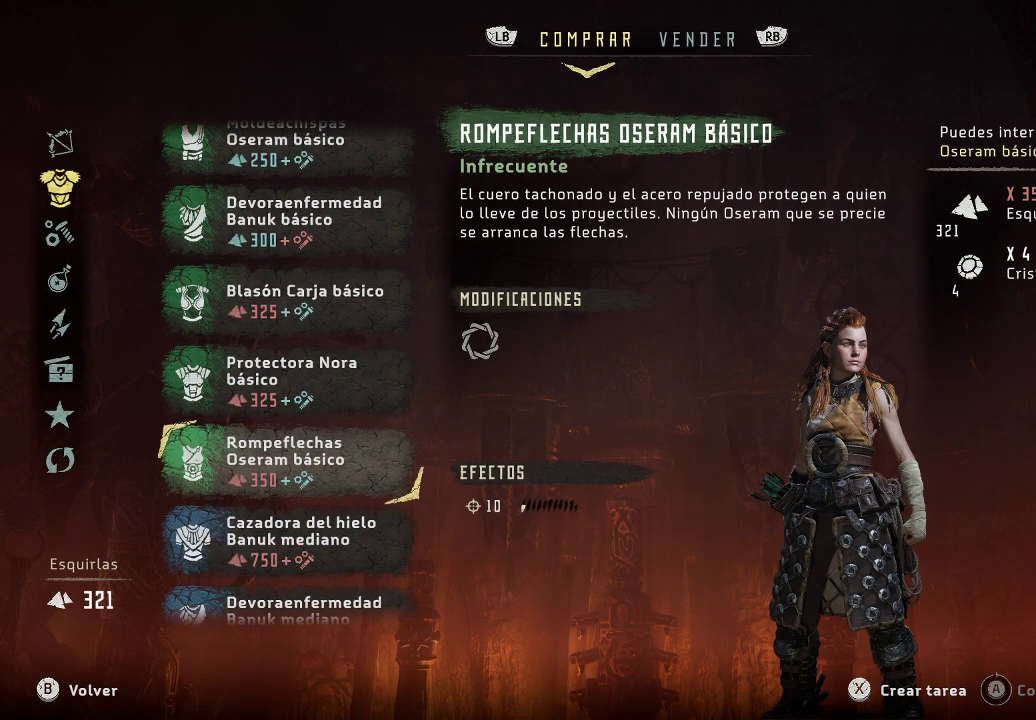
{"buttons": [], "left_stick": "center", "right_stick": "center", "events": []}
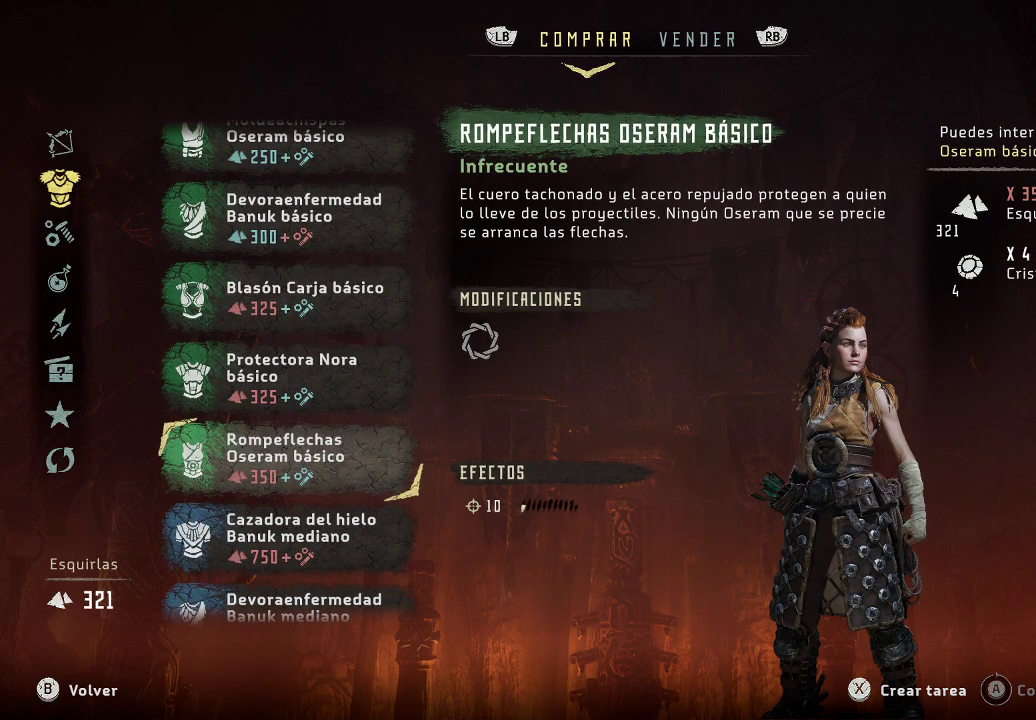
{"buttons": [], "left_stick": "center", "right_stick": "center", "events": []}
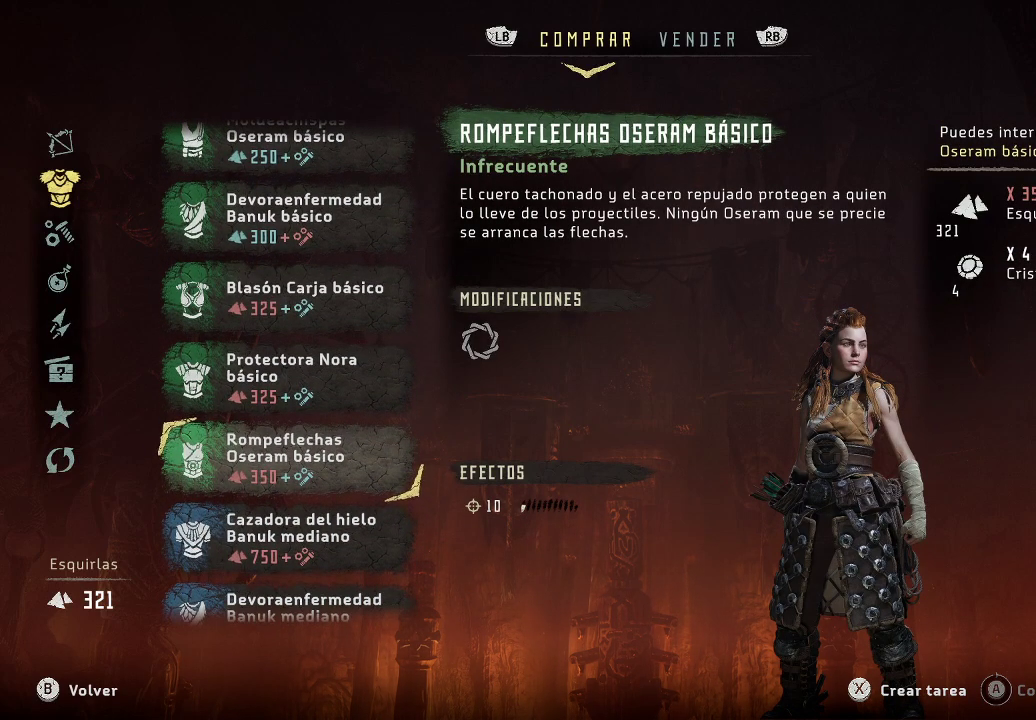
{"buttons": [], "left_stick": "center", "right_stick": "center", "events": []}
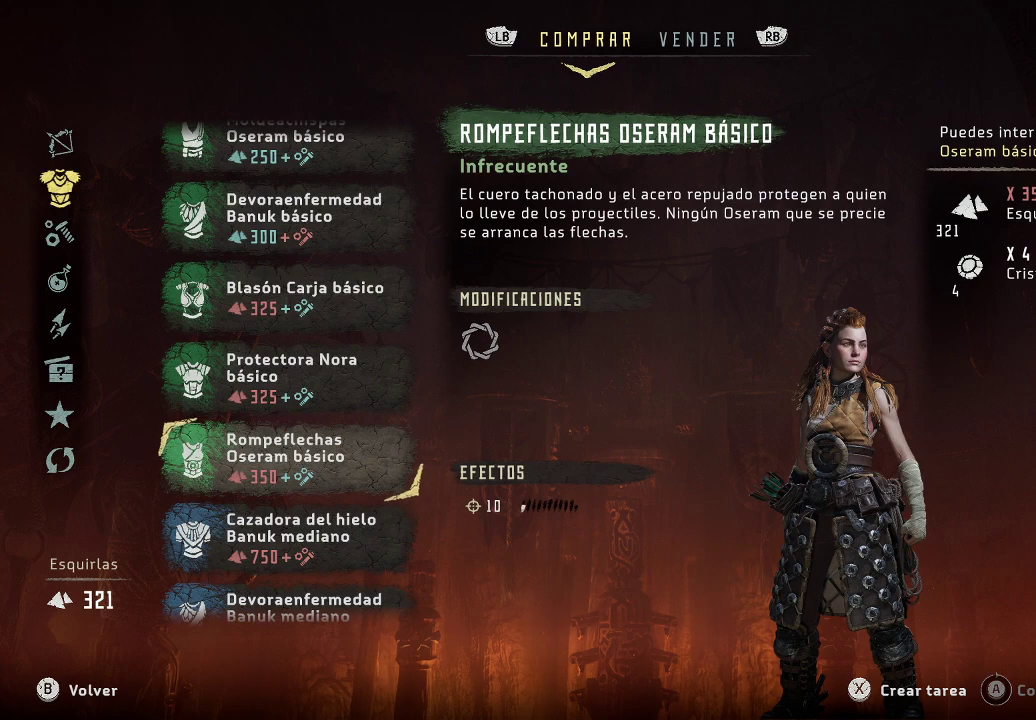
{"buttons": [], "left_stick": "center", "right_stick": "center", "events": []}
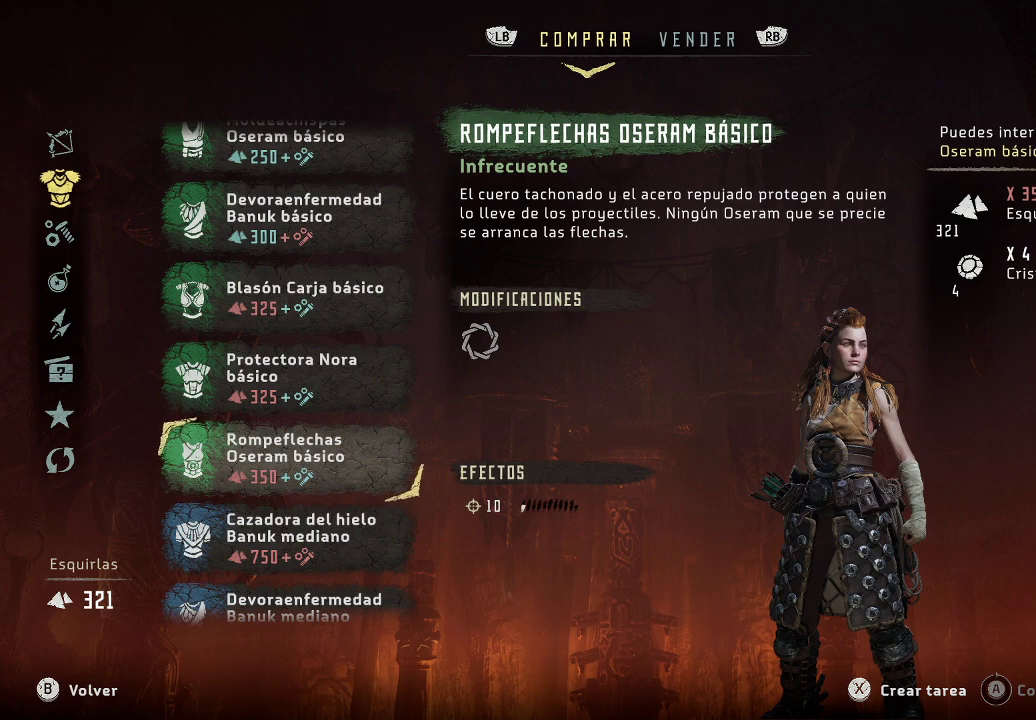
{"buttons": [], "left_stick": "center", "right_stick": "center", "events": [[100, "left_stick", "down"], [250, "left_stick", "center"]]}
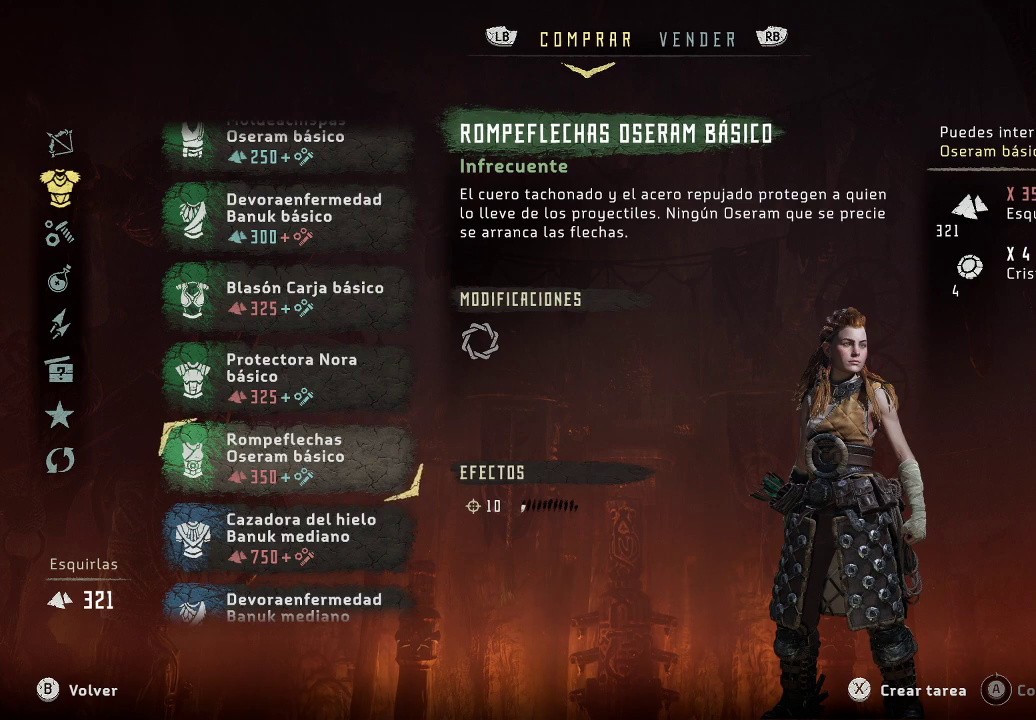
{"buttons": [], "left_stick": "down", "right_stick": "center", "events": [[17, "left_stick", "down"], [200, "left_stick", "center"], [450, "left_stick", "down"]]}
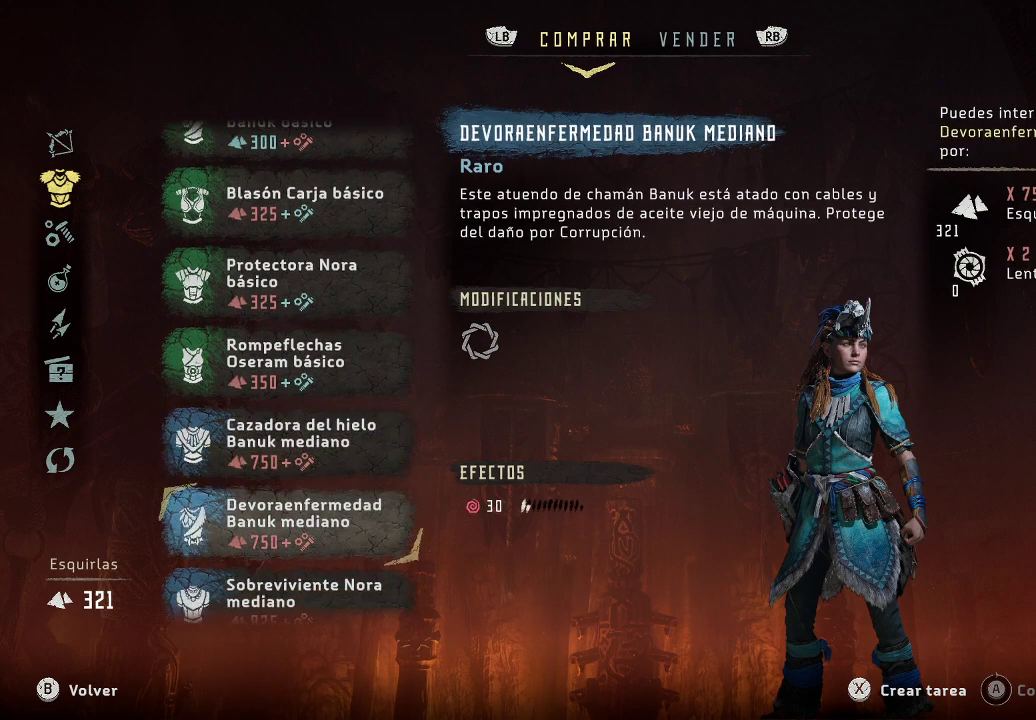
{"buttons": [], "left_stick": "center", "right_stick": "center", "events": [[133, "left_stick", "center"]]}
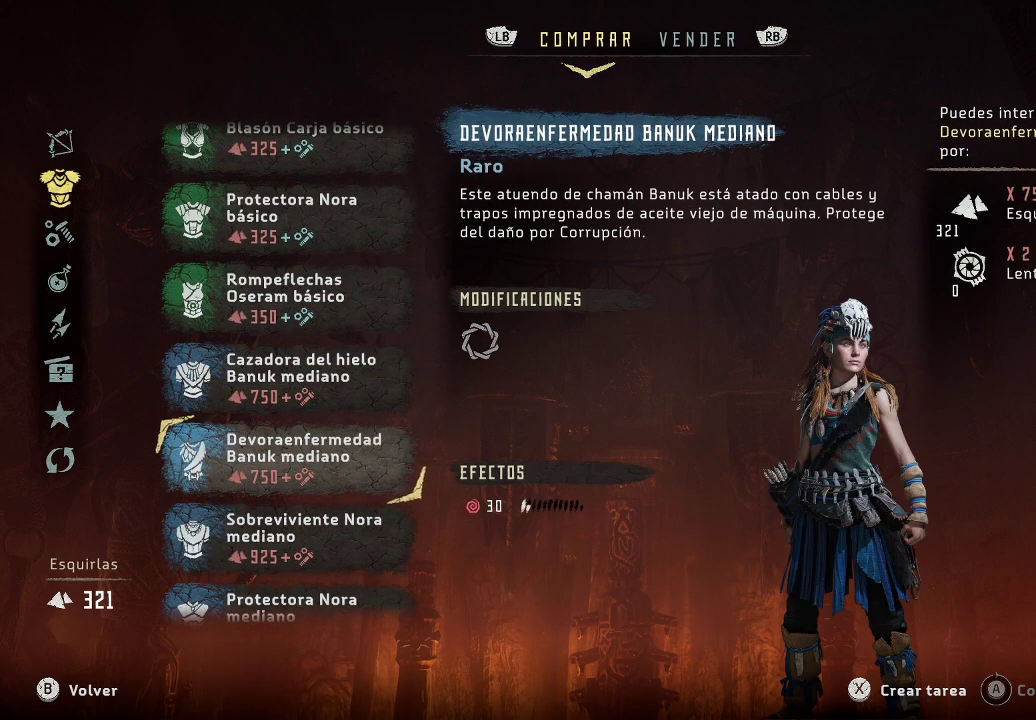
{"buttons": [], "left_stick": "down", "right_stick": "center", "events": [[17, "left_stick", "down"], [217, "left_stick", "center"], [367, "left_stick", "down"]]}
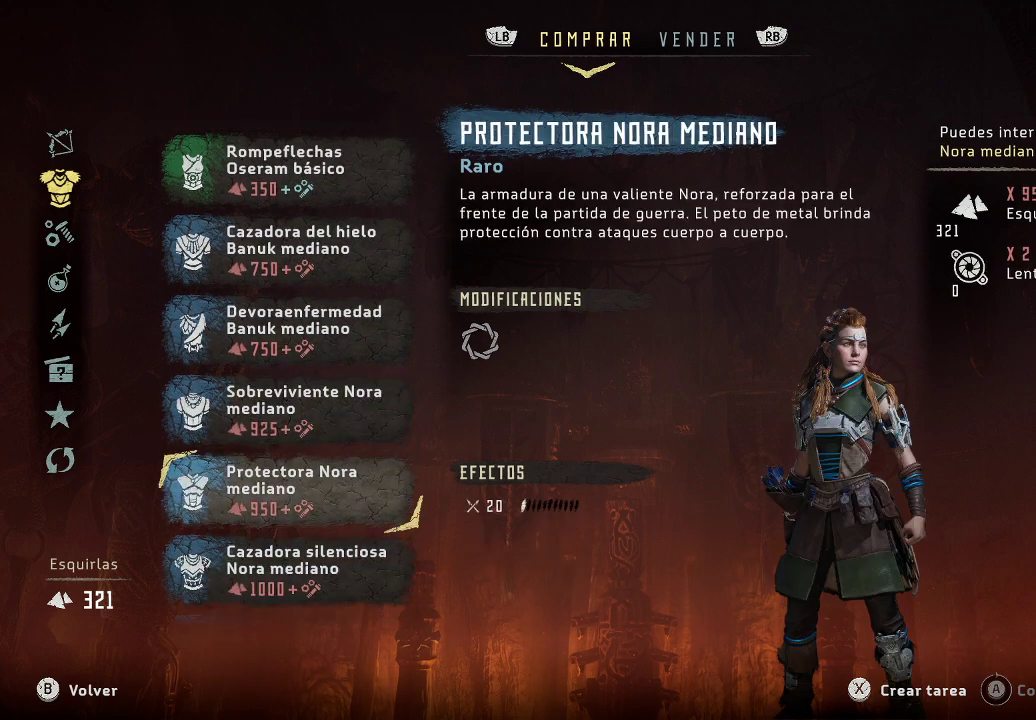
{"buttons": [], "left_stick": "up-left", "right_stick": "center", "events": [[33, "left_stick", "center"], [217, "left_stick", "down-left"], [350, "left_stick", "up-left"]]}
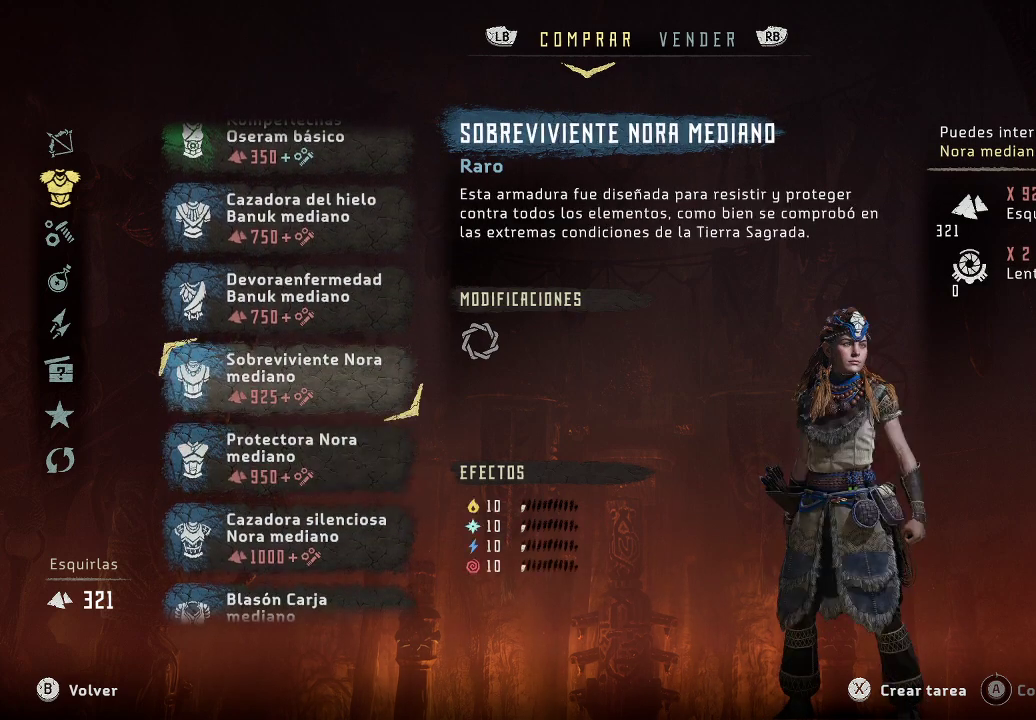
{"buttons": [], "left_stick": "left", "right_stick": "center", "events": [[133, "left_stick", "center"], [450, "left_stick", "left"]]}
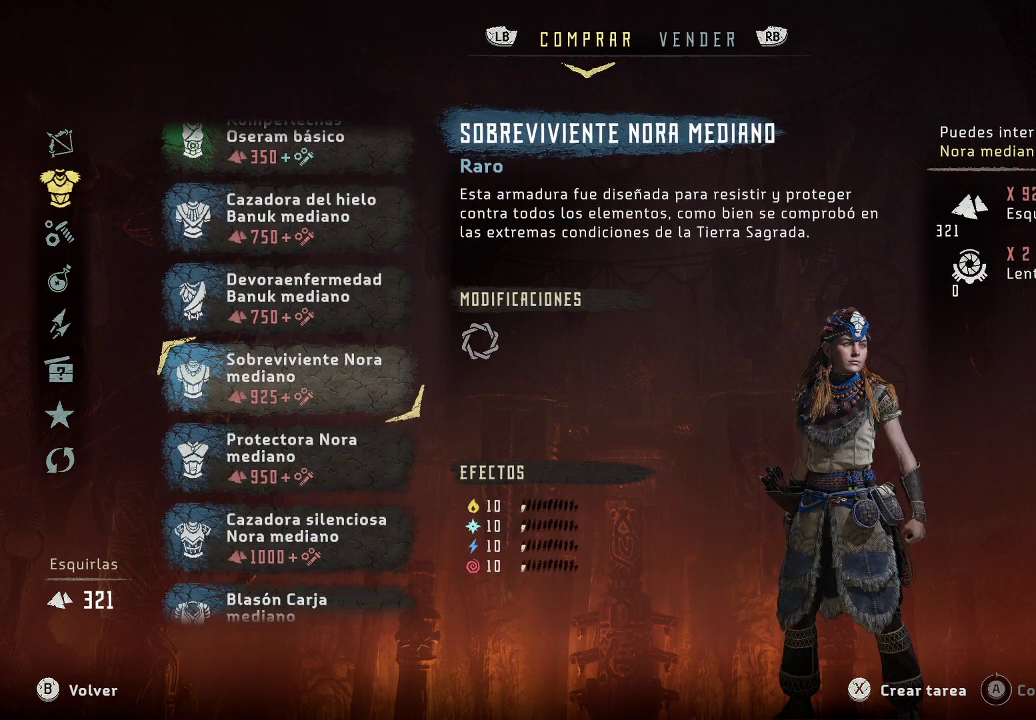
{"buttons": [], "left_stick": "center", "right_stick": "center", "events": [[167, "left_stick", "center"], [300, "B", "down"], [400, "B", "up"]]}
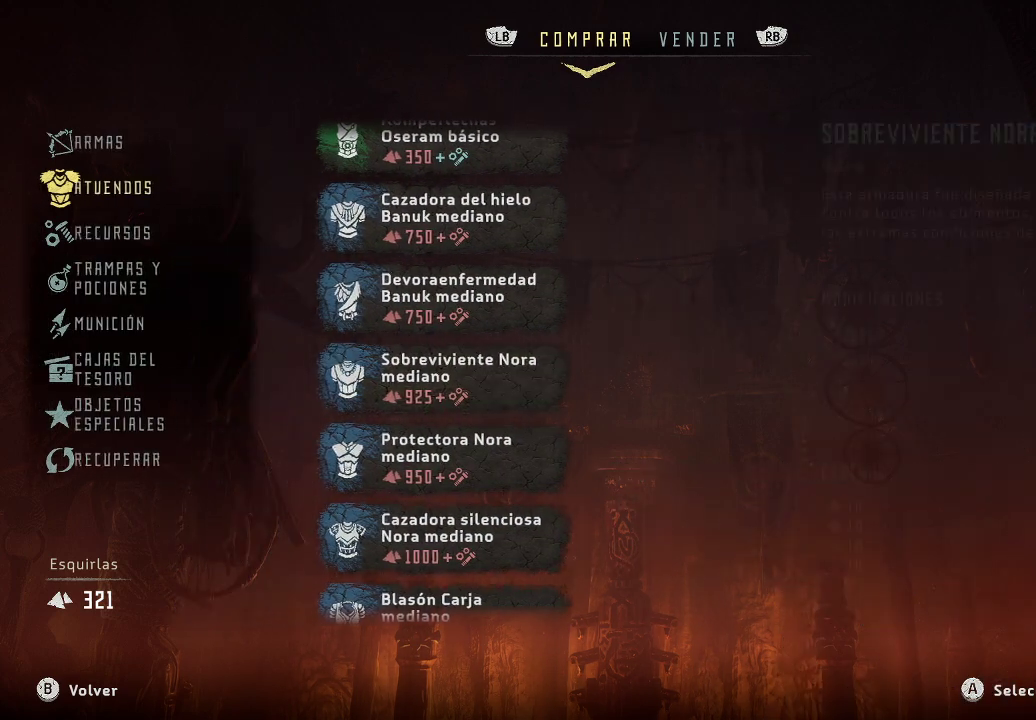
{"buttons": [], "left_stick": "up", "right_stick": "center", "events": [[400, "left_stick", "up"]]}
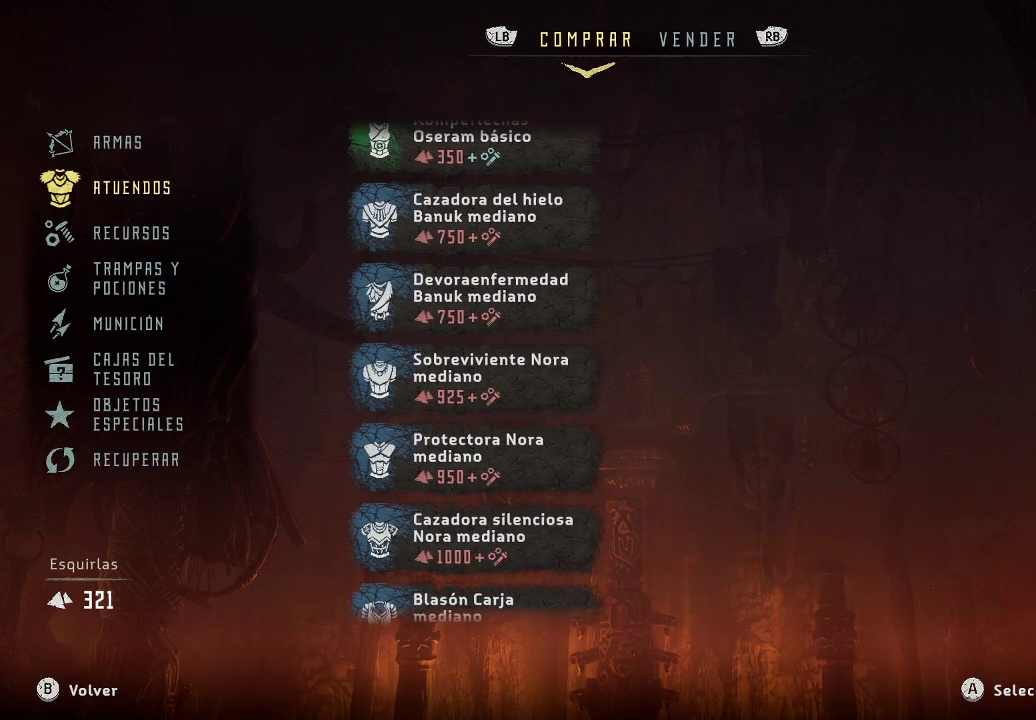
{"buttons": [], "left_stick": "center", "right_stick": "center", "events": [[83, "left_stick", "center"], [167, "R1", "down"], [300, "R1", "up"]]}
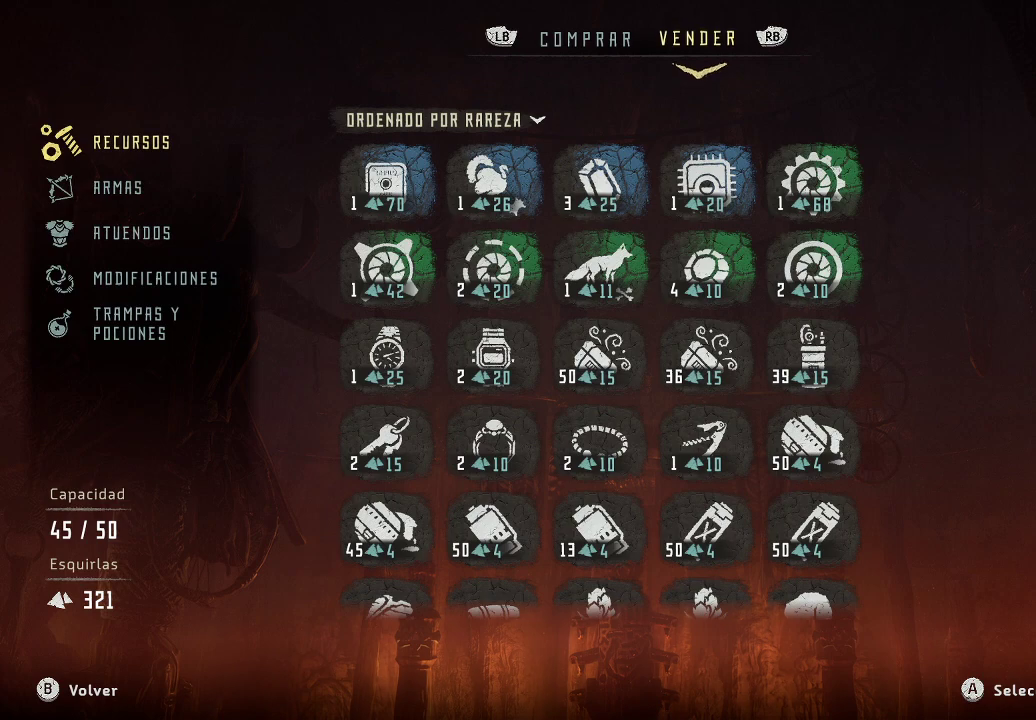
{"buttons": [], "left_stick": "right", "right_stick": "center", "events": [[400, "left_stick", "right"]]}
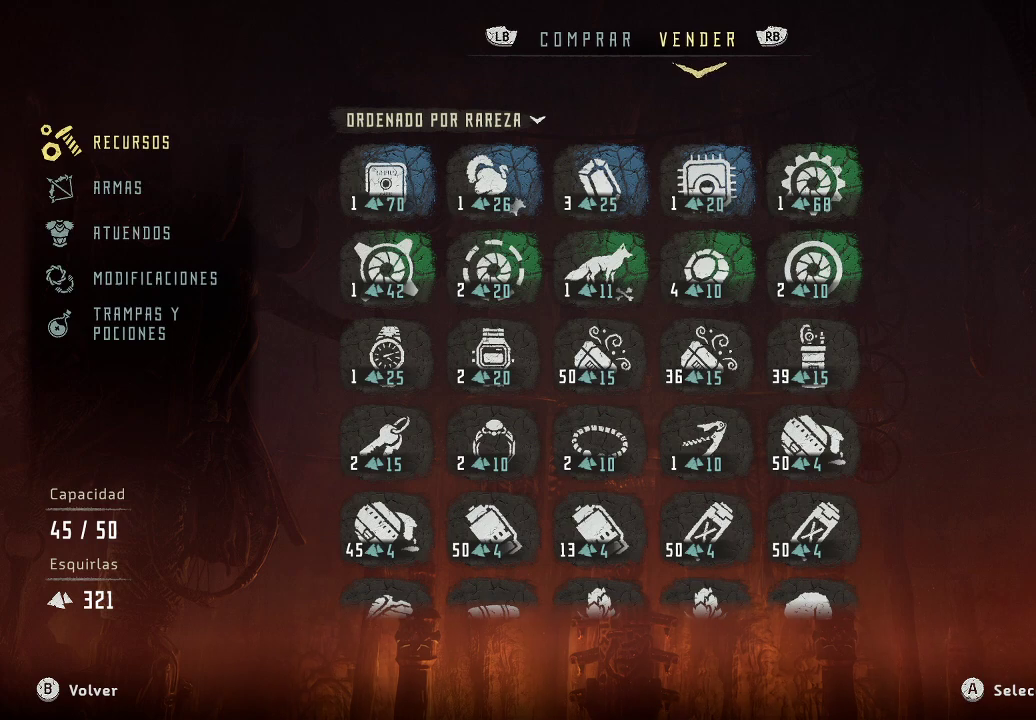
{"buttons": ["A"], "left_stick": "center", "right_stick": "center", "events": [[150, "left_stick", "center"], [467, "A", "down"]]}
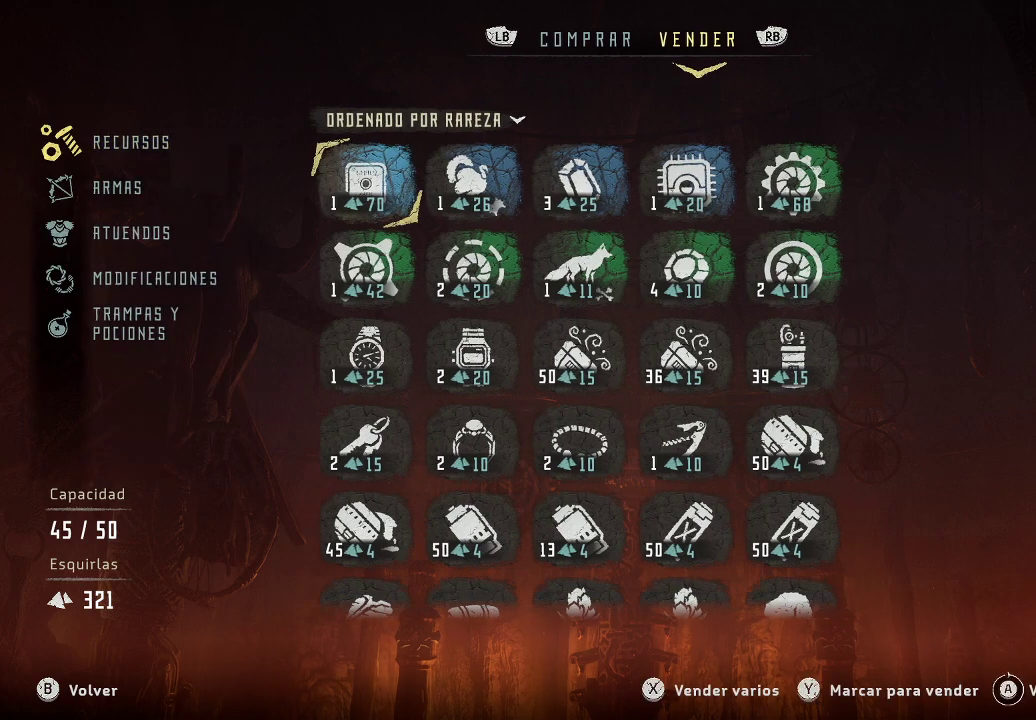
{"buttons": [], "left_stick": "center", "right_stick": "center", "events": [[100, "A", "up"], [233, "left_stick", "right"], [433, "left_stick", "center"]]}
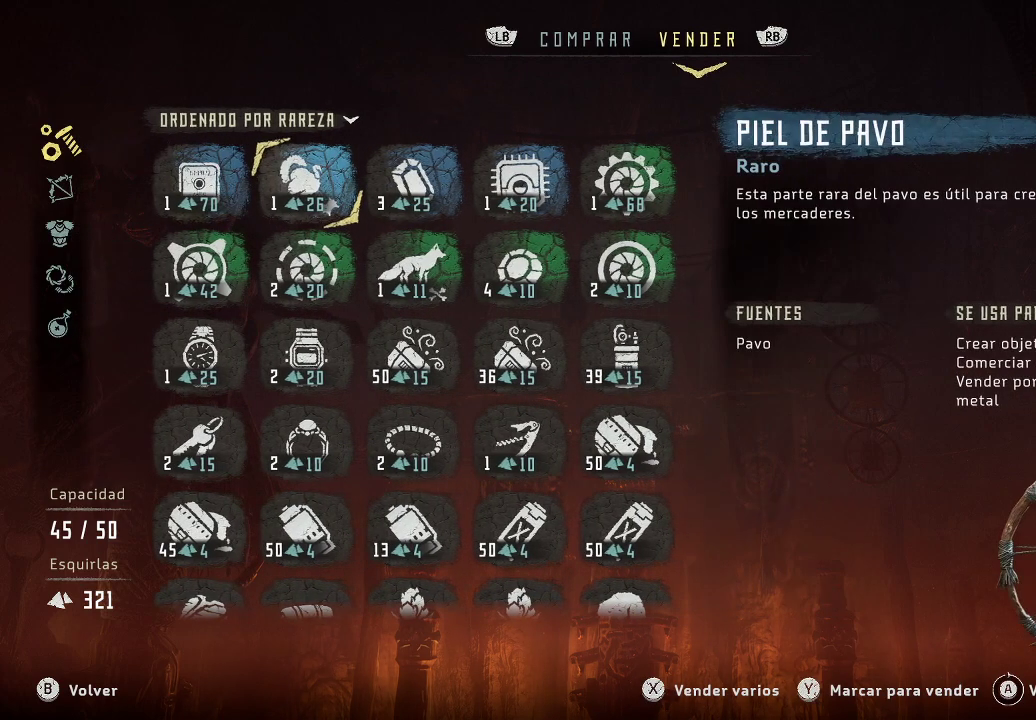
{"buttons": [], "left_stick": "center", "right_stick": "center", "events": [[150, "left_stick", "left"], [317, "left_stick", "center"]]}
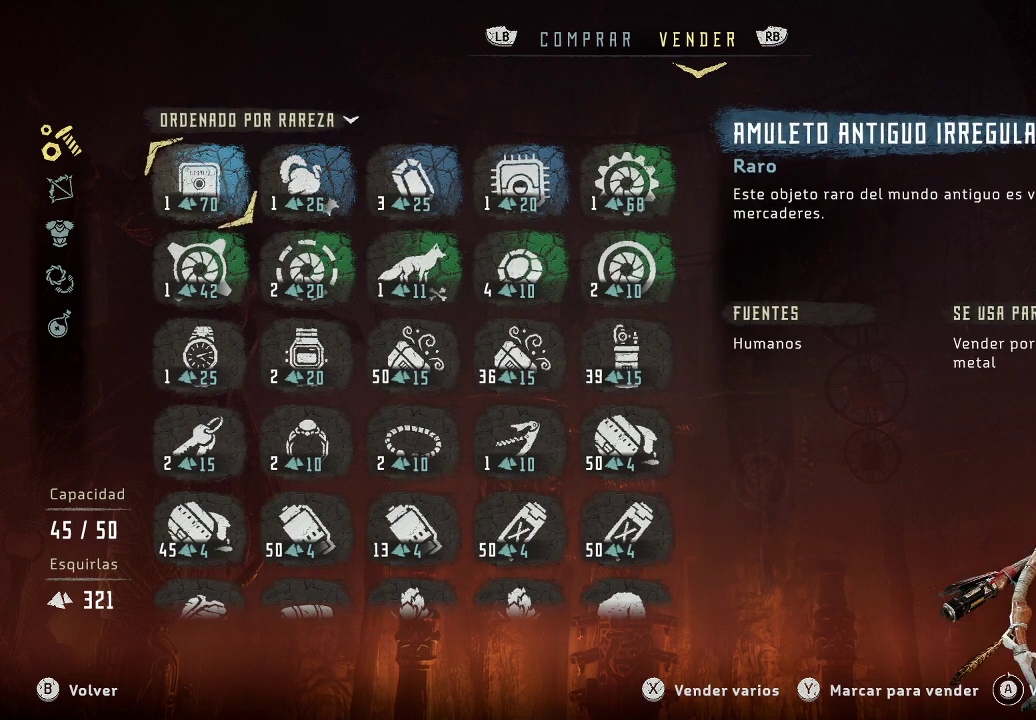
{"buttons": [], "left_stick": "center", "right_stick": "center", "events": []}